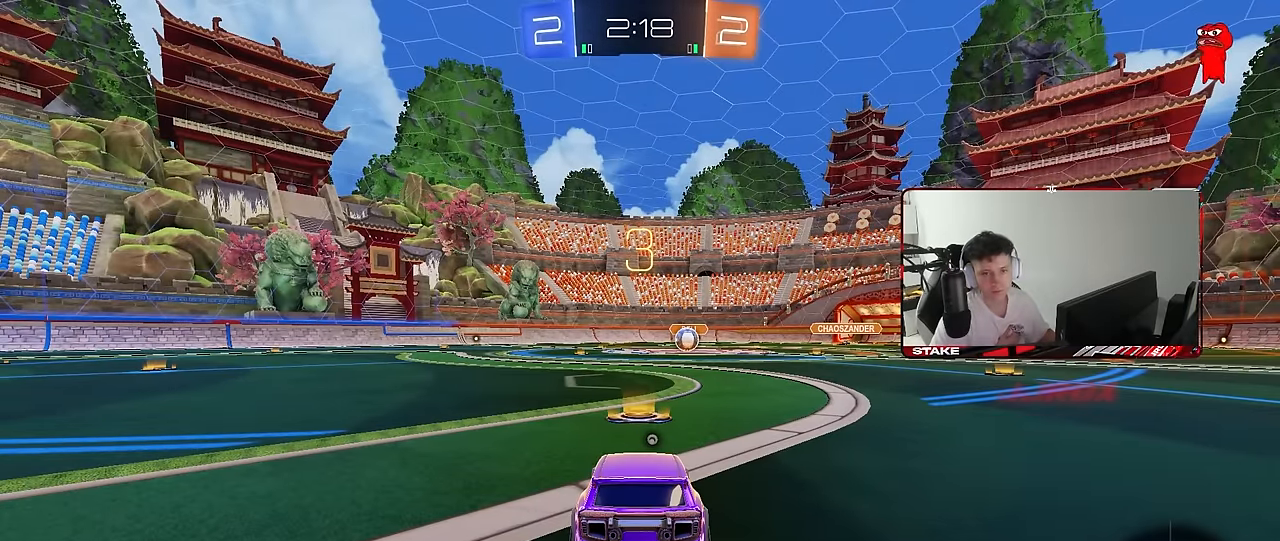
Gameplay with keyboard and mouse; each line is a JSON object with the keys and mouse buttons held at the frame after it. "events" lists presses ("down") and releases ("up") of "1", "2", "3", "4", "5", "a", "alt", "c", "caps_lock", "ctrl", "d", "e", "f", "g", "q", "r", "s", "shift", "space", "t", "tab", "v", "w", "x", "z", "mouse_left", "mouse_wheel" and "mouse_right" between this image and that frame as [ms after this image, input, new state], when the widget could be followed in between. "mouse_left", "mouse_wheel", "mouse_right" = the "left", "wheel", "right" buttons of the "mouse" list. No other keys are recorded. "wheel" means that the mouse wheel is clicked or scrolled. "mouse_move" is the direction in which the mouse moves at that frame (one of eight, or "still"), when it could be read.
{"keys": [], "mouse": [], "mouse_move": "still", "events": []}
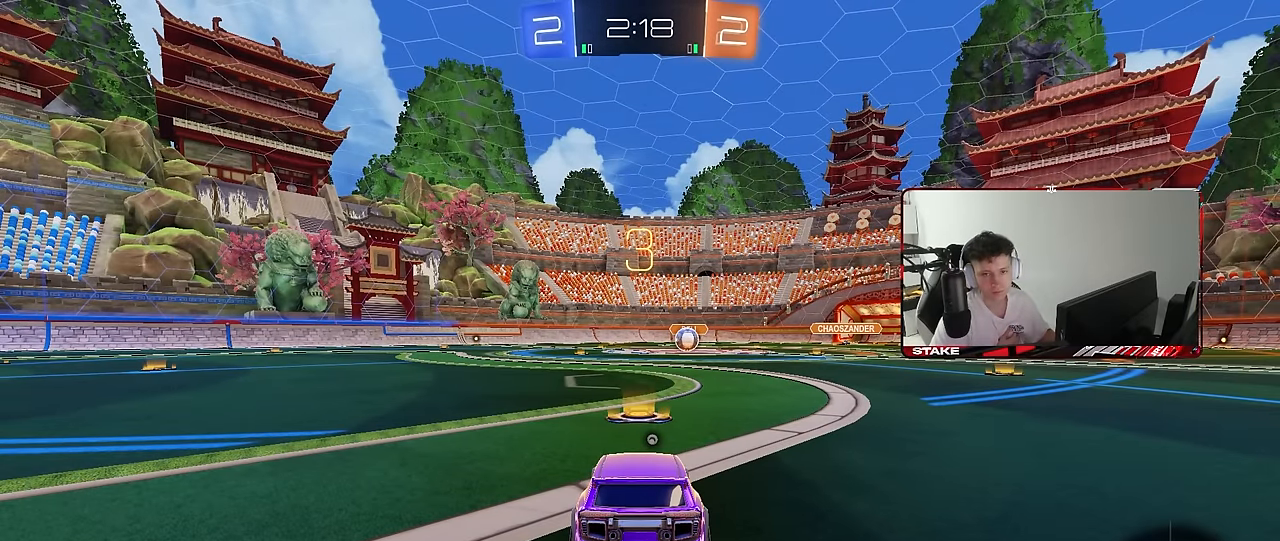
{"keys": [], "mouse": [], "mouse_move": "still", "events": []}
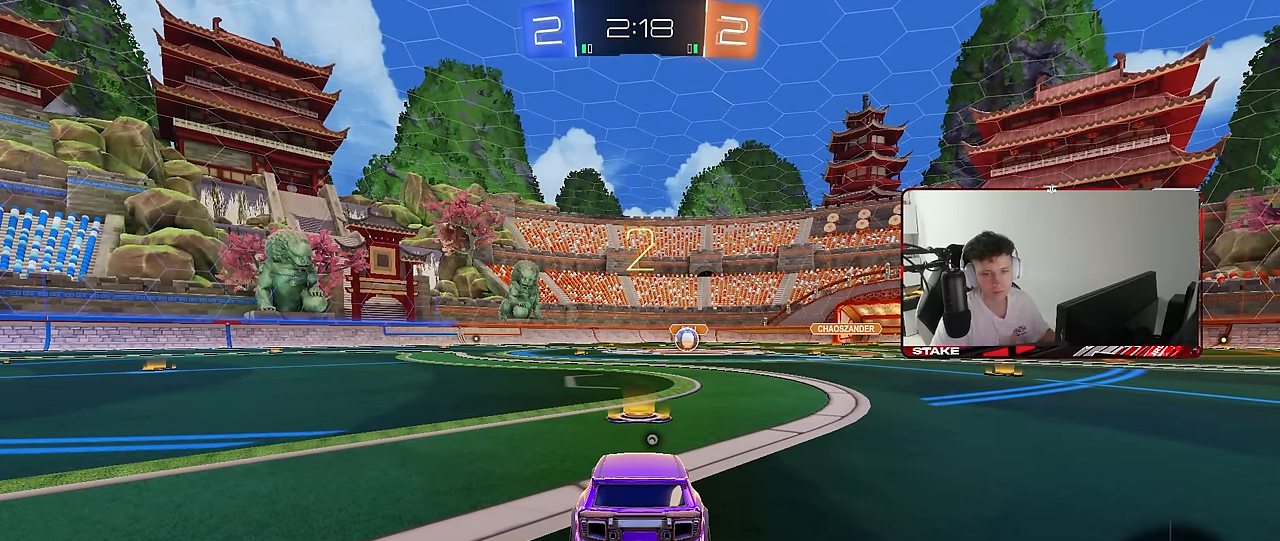
{"keys": ["w"], "mouse": ["left"], "mouse_move": "right", "events": [[367, "w", "down"], [400, "mouse_left", "down"]]}
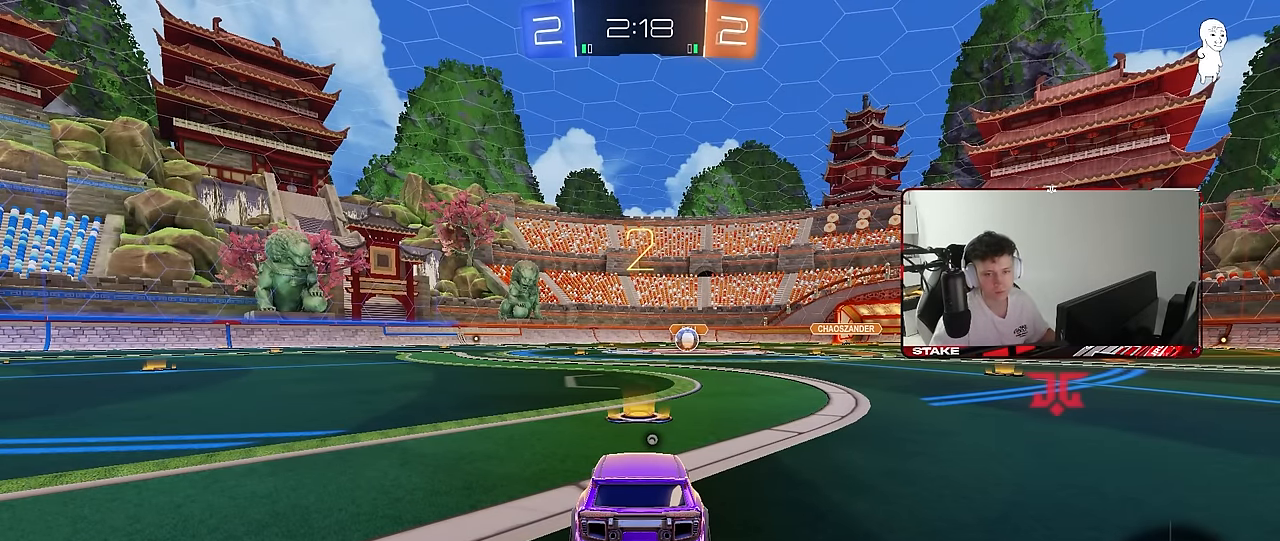
{"keys": ["w"], "mouse": ["left"], "mouse_move": "down-left", "events": [[133, "space", "down"], [333, "space", "up"]]}
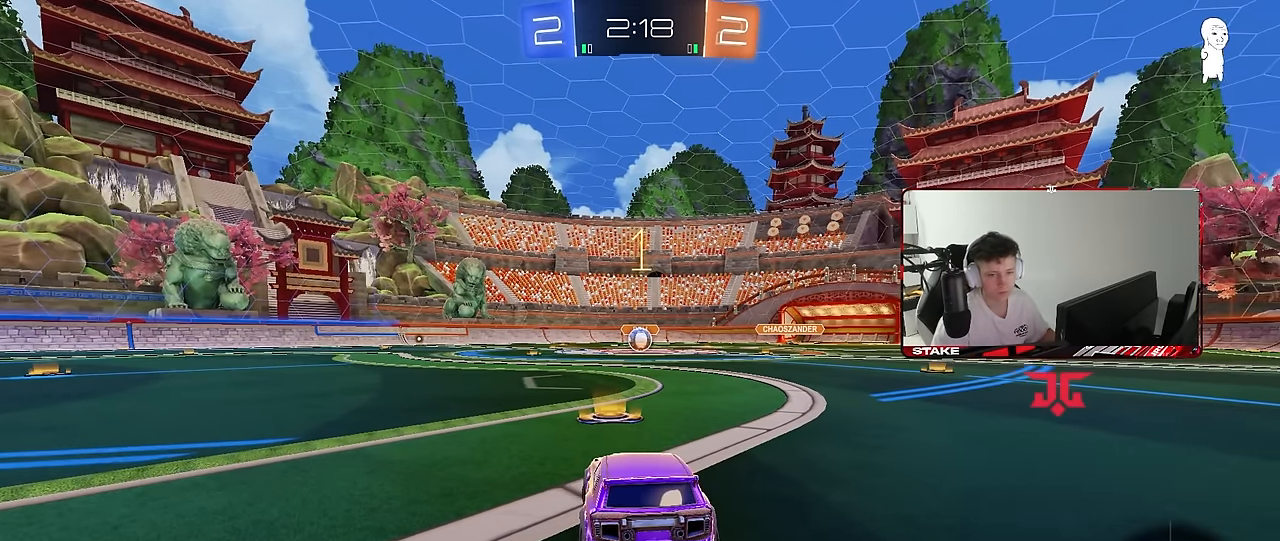
{"keys": ["w"], "mouse": ["left"], "mouse_move": "still", "events": []}
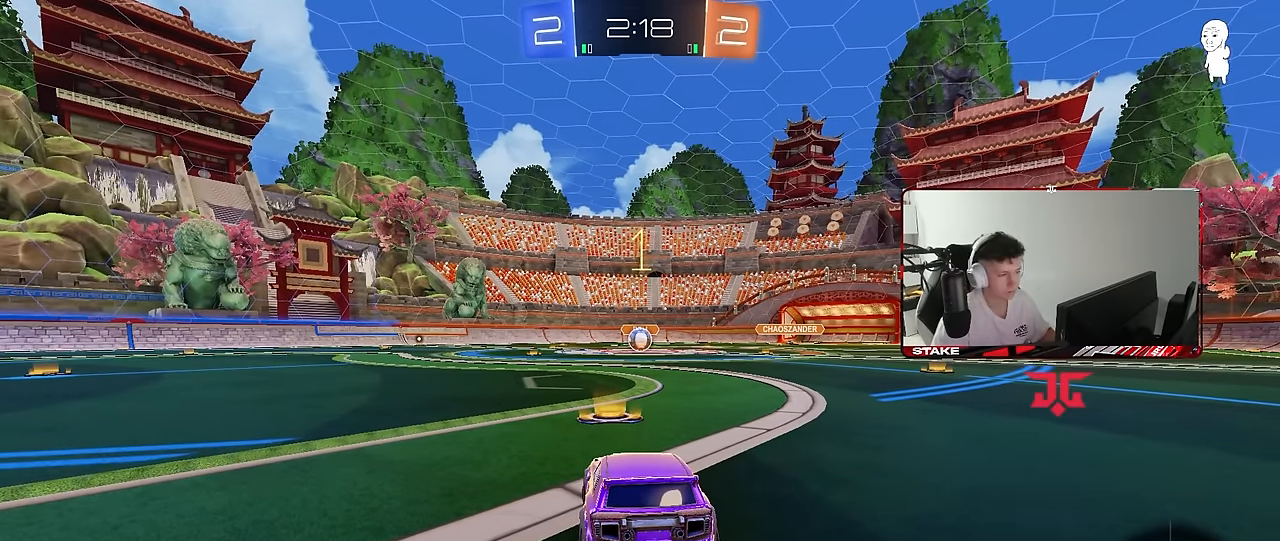
{"keys": ["d", "w"], "mouse": ["left", "right"], "mouse_move": "still", "events": [[400, "d", "down"], [500, "mouse_right", "down"]]}
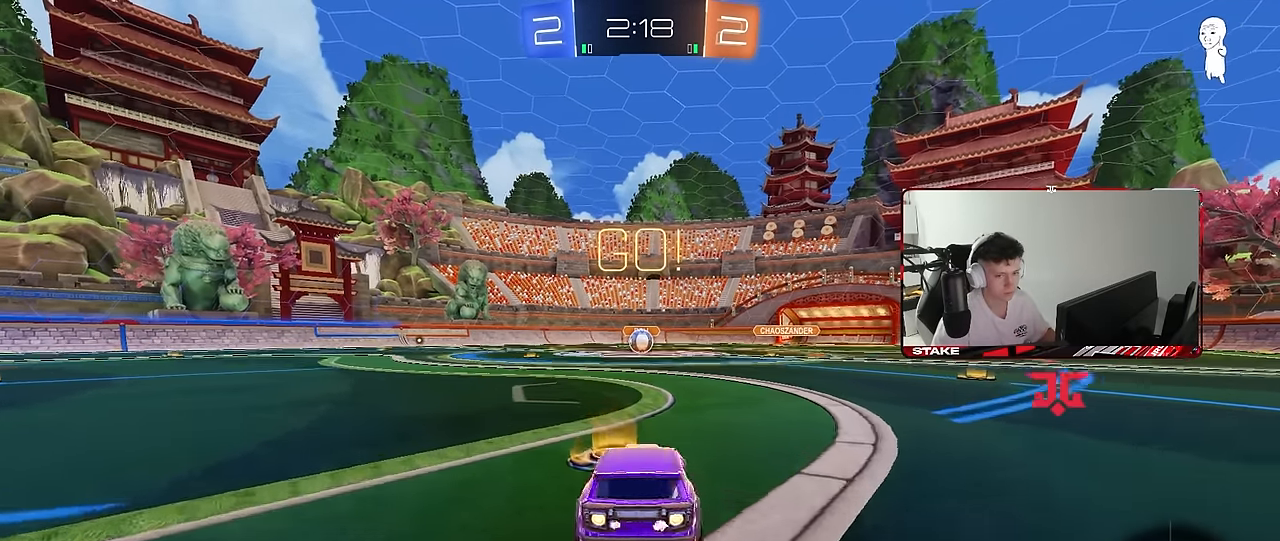
{"keys": ["a", "s", "shift"], "mouse": ["left"], "mouse_move": "still", "events": [[50, "d", "up"], [100, "a", "down"], [100, "mouse_right", "up"], [100, "shift", "down"], [133, "mouse_right", "down"], [133, "s", "down"], [133, "w", "up"], [233, "mouse_right", "up"]]}
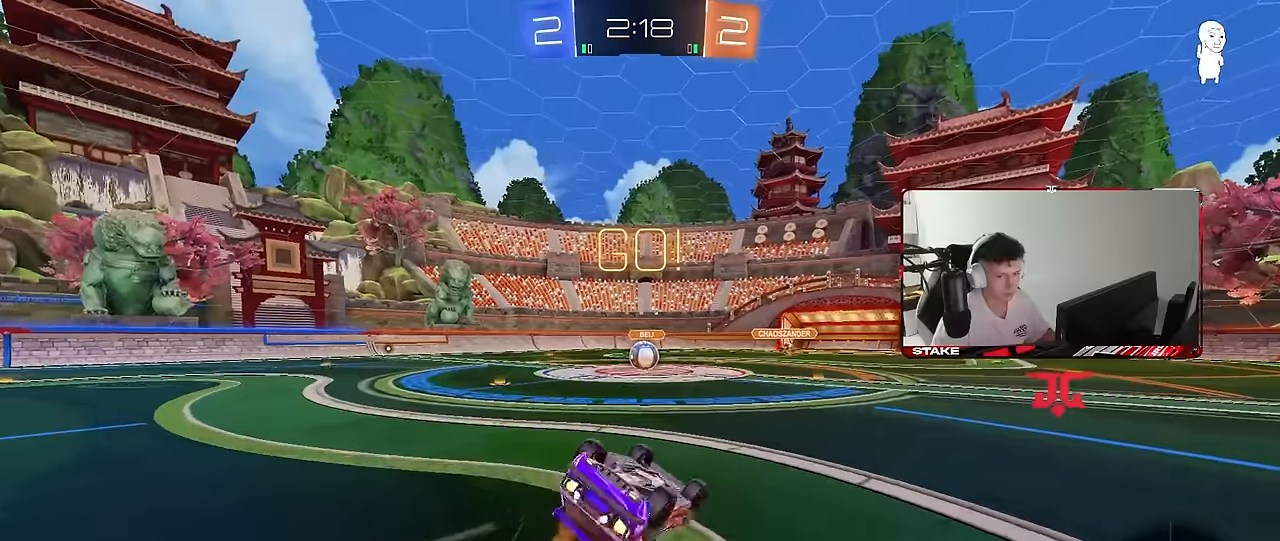
{"keys": [], "mouse": [], "mouse_move": "still", "events": [[116, "s", "up"], [200, "s", "down"], [433, "shift", "up"], [483, "a", "up"], [483, "mouse_left", "up"], [483, "s", "up"]]}
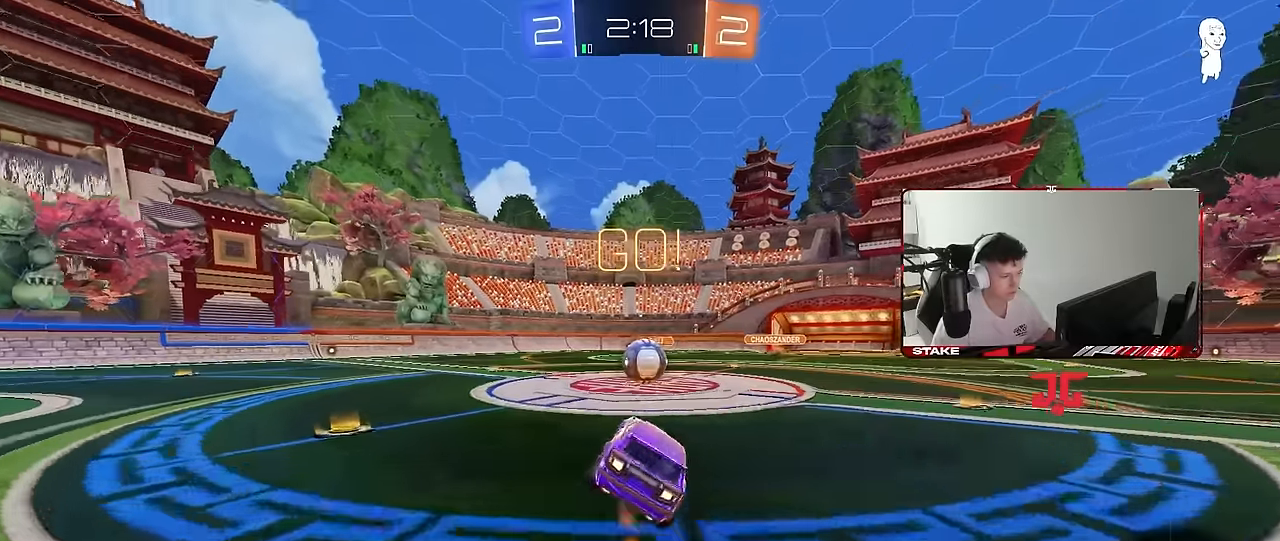
{"keys": ["a", "shift", "w"], "mouse": ["right"], "mouse_move": "still", "events": [[316, "mouse_right", "down"], [366, "d", "down"], [450, "a", "down"], [450, "d", "up"], [450, "mouse_right", "up"], [450, "shift", "down"], [450, "w", "down"], [500, "mouse_right", "down"]]}
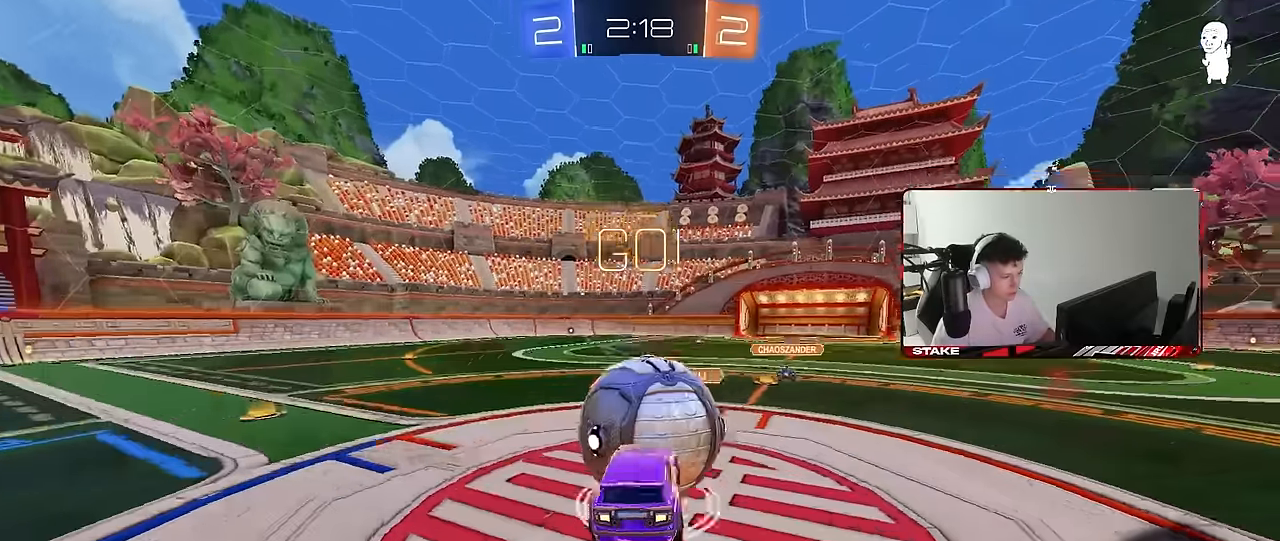
{"keys": ["a", "s", "shift"], "mouse": [], "mouse_move": "still", "events": [[100, "s", "down"], [100, "w", "up"], [233, "mouse_right", "up"]]}
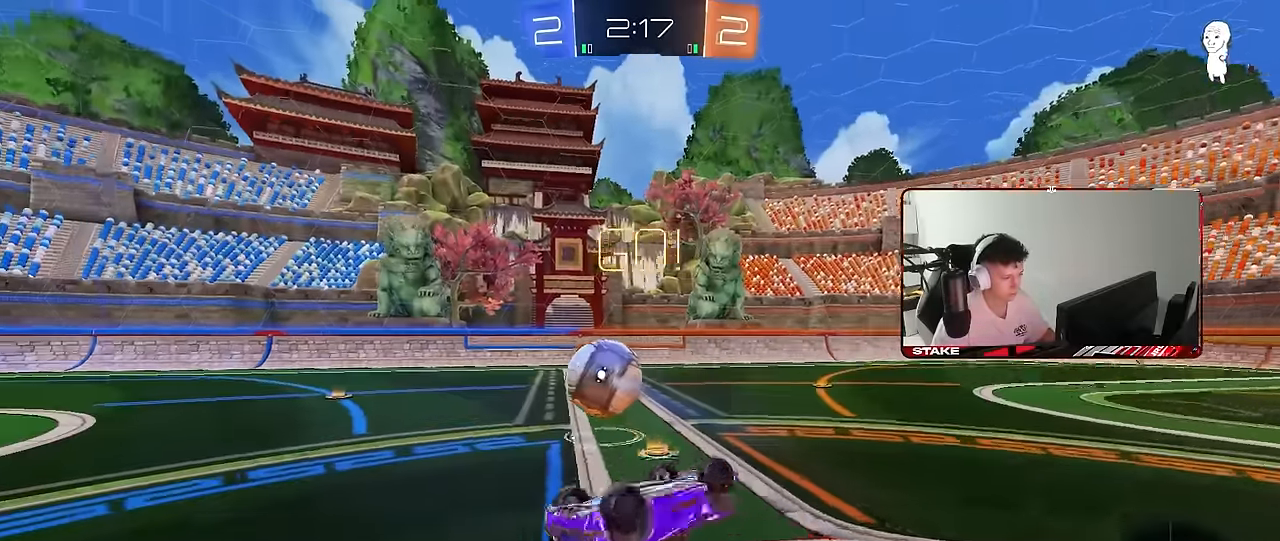
{"keys": ["a"], "mouse": [], "mouse_move": "still", "events": [[16, "s", "up"], [150, "s", "down"], [300, "shift", "up"], [350, "s", "up"]]}
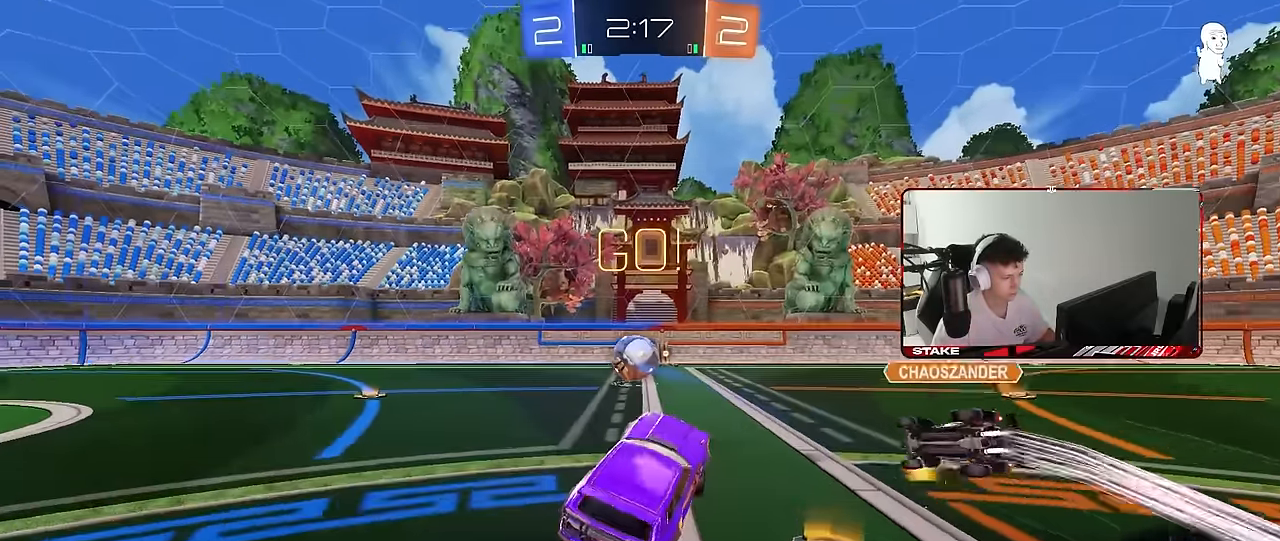
{"keys": ["space", "w"], "mouse": [], "mouse_move": "still", "events": [[83, "a", "up"], [83, "w", "down"], [216, "a", "down"], [366, "space", "down"], [450, "a", "up"]]}
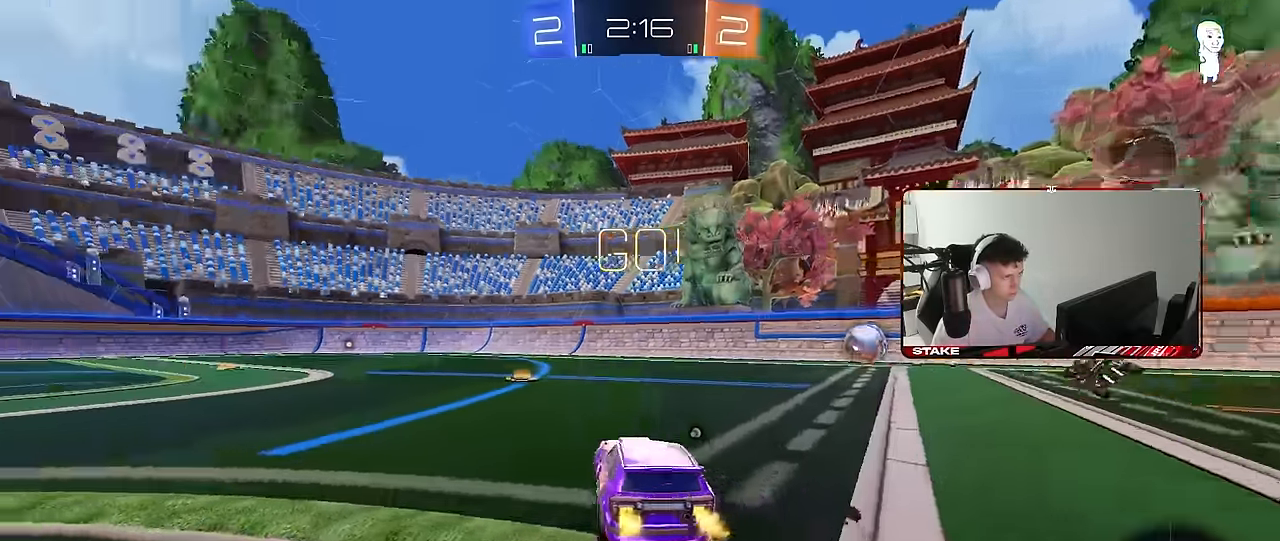
{"keys": ["d", "w"], "mouse": ["left", "right"], "mouse_move": "still", "events": [[50, "space", "up"], [233, "a", "down"], [233, "mouse_left", "down"], [366, "a", "up"], [466, "d", "down"], [466, "mouse_right", "down"]]}
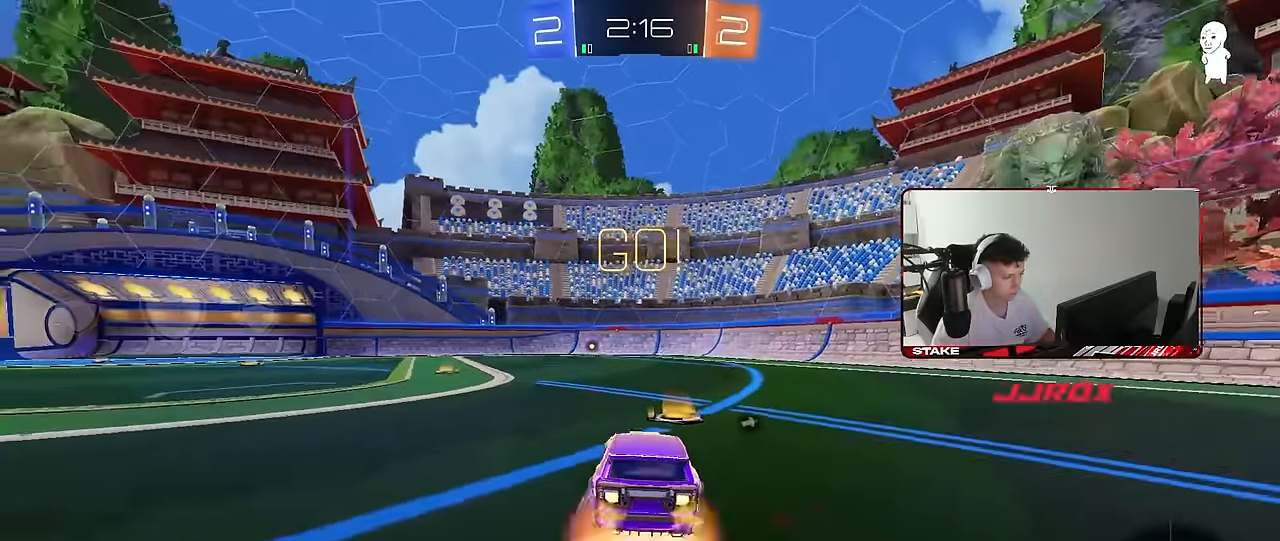
{"keys": ["a", "s", "shift"], "mouse": ["left"], "mouse_move": "still", "events": [[66, "a", "down"], [66, "d", "up"], [66, "mouse_right", "up"], [66, "shift", "down"], [116, "mouse_right", "down"], [150, "s", "down"], [150, "w", "up"], [200, "mouse_right", "up"]]}
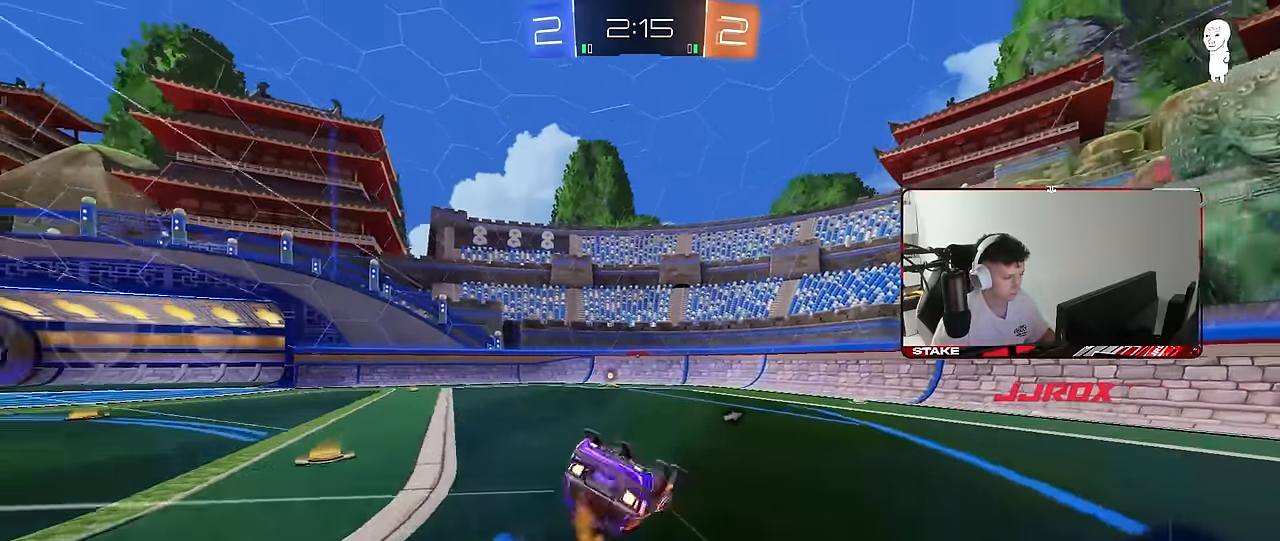
{"keys": [], "mouse": [], "mouse_move": "still", "events": [[33, "s", "up"], [166, "s", "down"], [366, "mouse_left", "up"], [400, "s", "up"], [400, "shift", "up"], [450, "a", "up"]]}
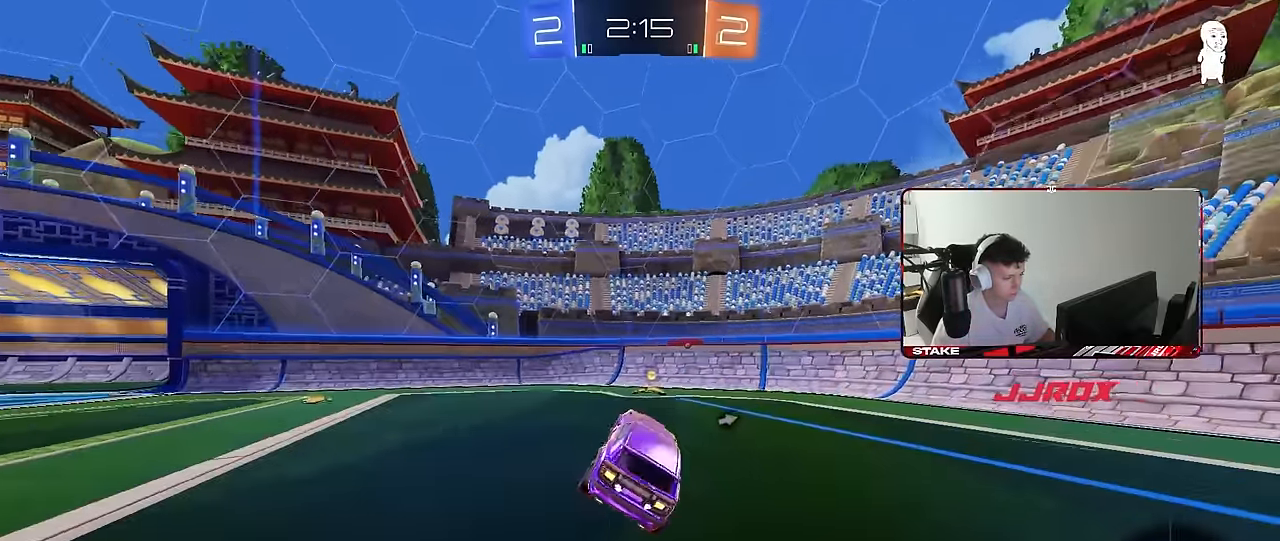
{"keys": ["a", "s", "shift", "space"], "mouse": ["right"], "mouse_move": "still", "events": [[100, "w", "down"], [133, "d", "down"], [183, "d", "up"], [333, "a", "down"], [333, "space", "down"], [366, "mouse_right", "down"], [366, "w", "up"], [466, "s", "down"], [466, "shift", "down"]]}
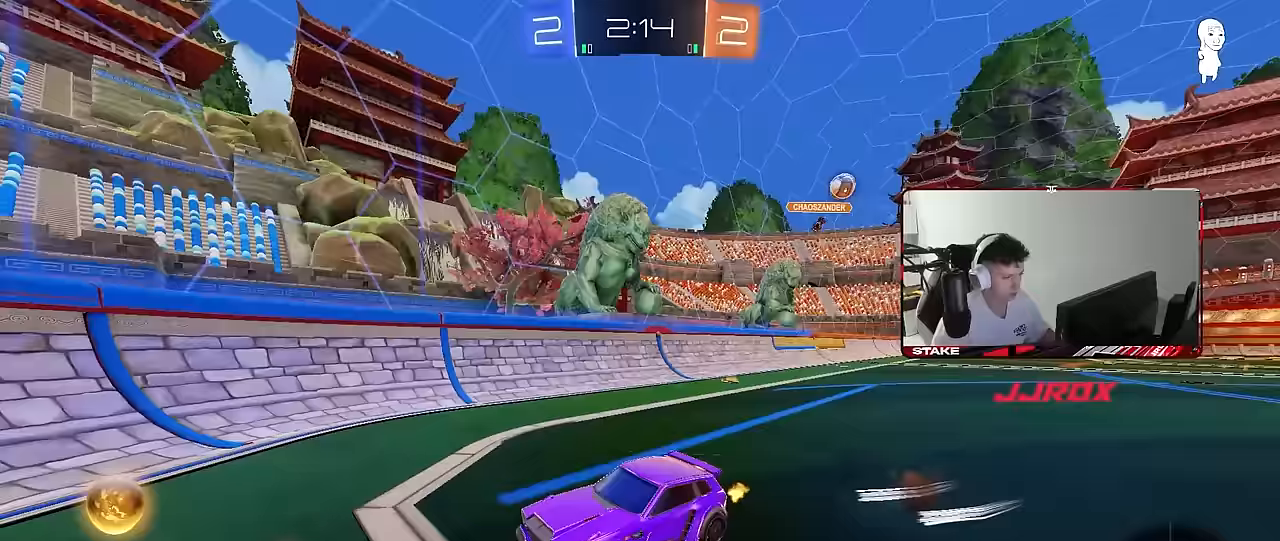
{"keys": ["w"], "mouse": ["right"], "mouse_move": "still", "events": [[17, "mouse_right", "up"], [17, "space", "up"], [150, "shift", "up"], [200, "a", "up"], [200, "d", "down"], [350, "d", "up"], [350, "s", "up"], [433, "mouse_right", "down"], [433, "w", "down"]]}
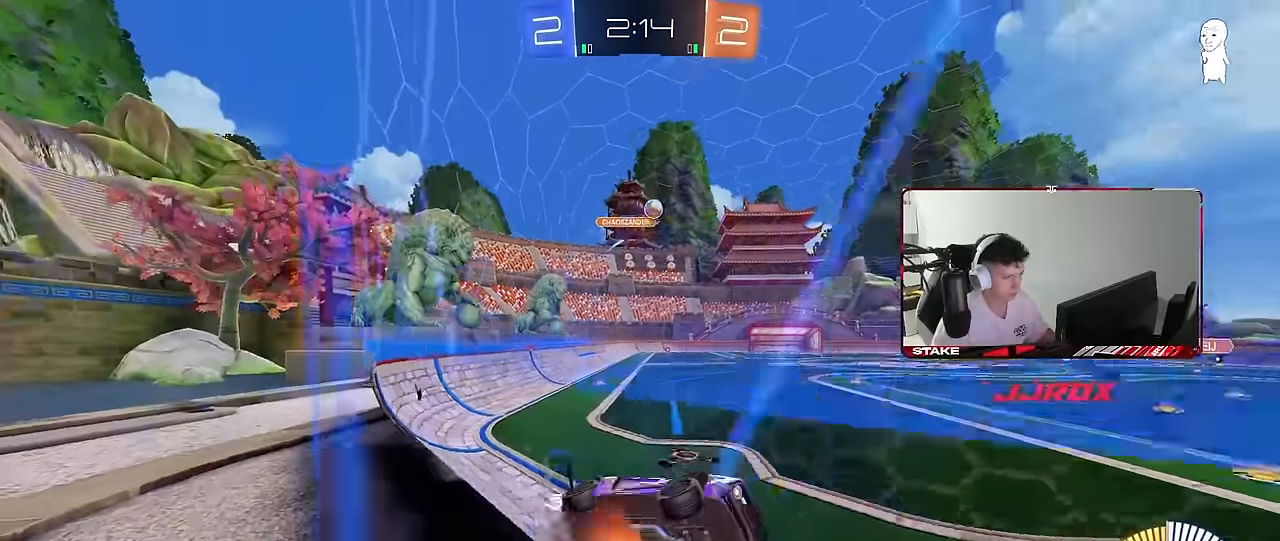
{"keys": ["s"], "mouse": [], "mouse_move": "still", "events": [[83, "mouse_right", "up"], [167, "d", "down"], [217, "d", "up"], [267, "a", "down"], [400, "a", "up"], [400, "w", "up"], [500, "s", "down"]]}
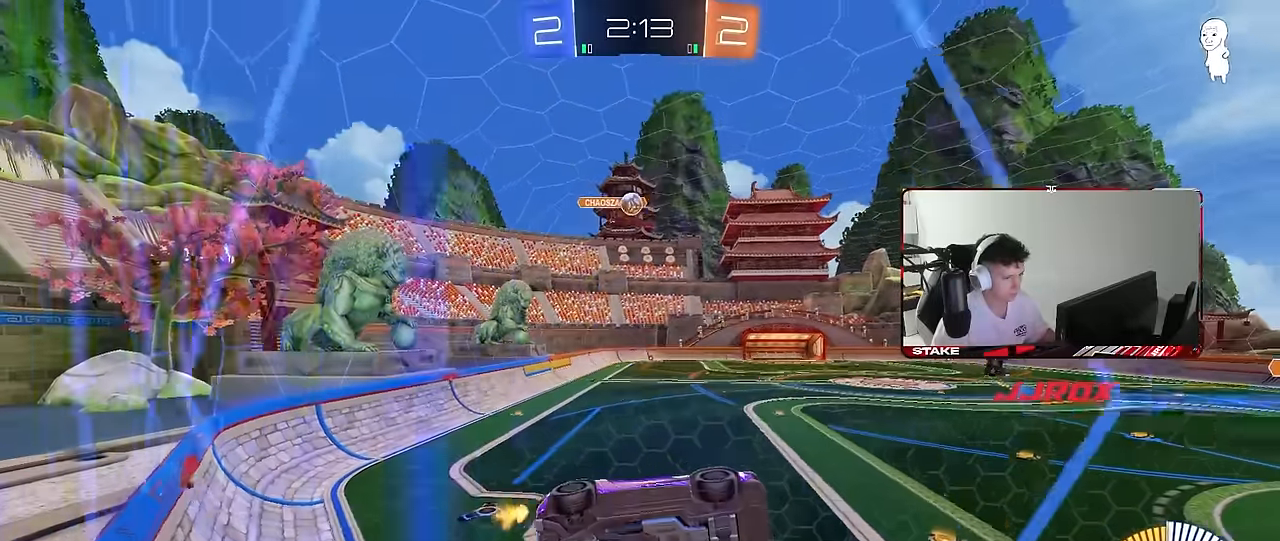
{"keys": ["a", "w"], "mouse": [], "mouse_move": "still", "events": [[150, "d", "down"], [183, "s", "up"], [233, "d", "up"], [333, "w", "down"], [417, "a", "down"]]}
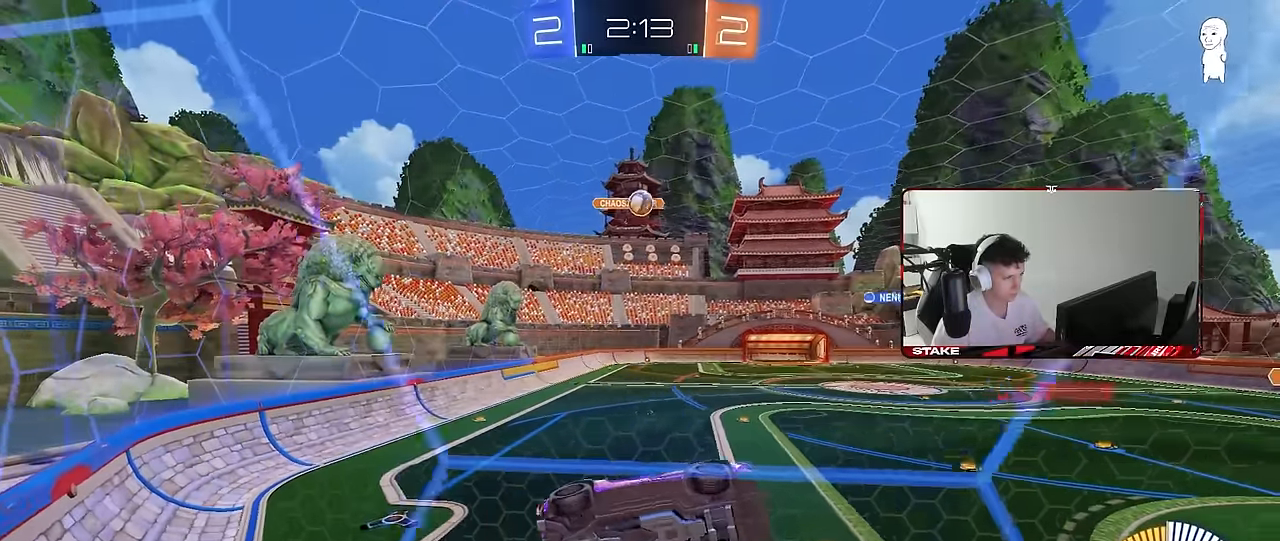
{"keys": ["d", "s"], "mouse": [], "mouse_move": "still", "events": [[117, "a", "up"], [383, "w", "up"], [433, "d", "down"], [433, "s", "down"]]}
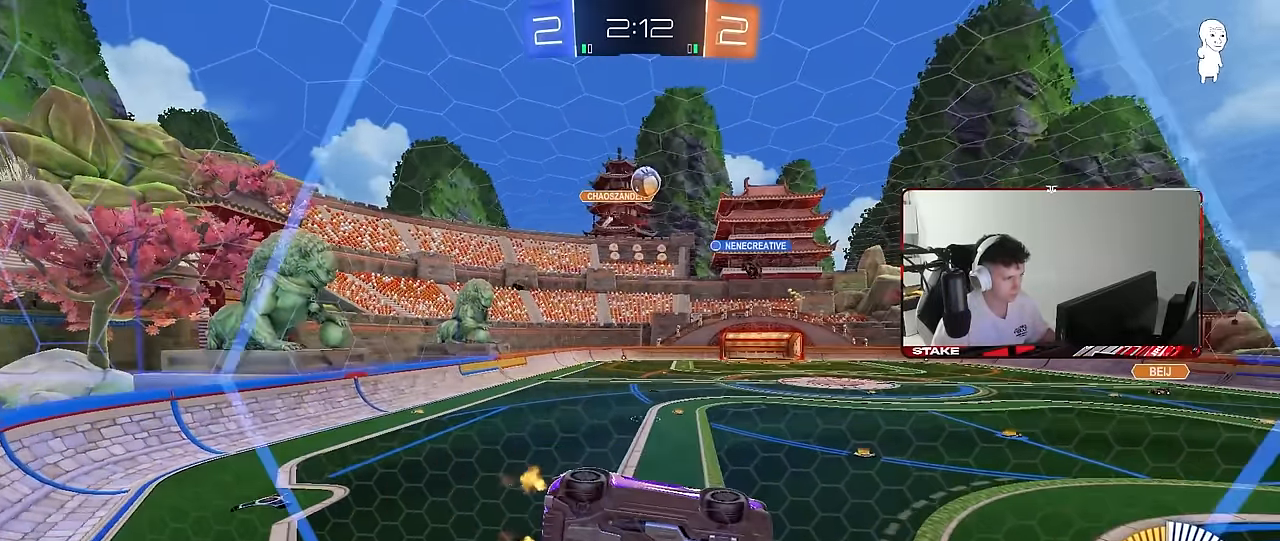
{"keys": ["w"], "mouse": [], "mouse_move": "still", "events": [[33, "s", "up"], [83, "mouse_left", "down"], [167, "w", "down"], [217, "mouse_left", "up"], [267, "d", "up"], [317, "a", "down"], [450, "a", "up"]]}
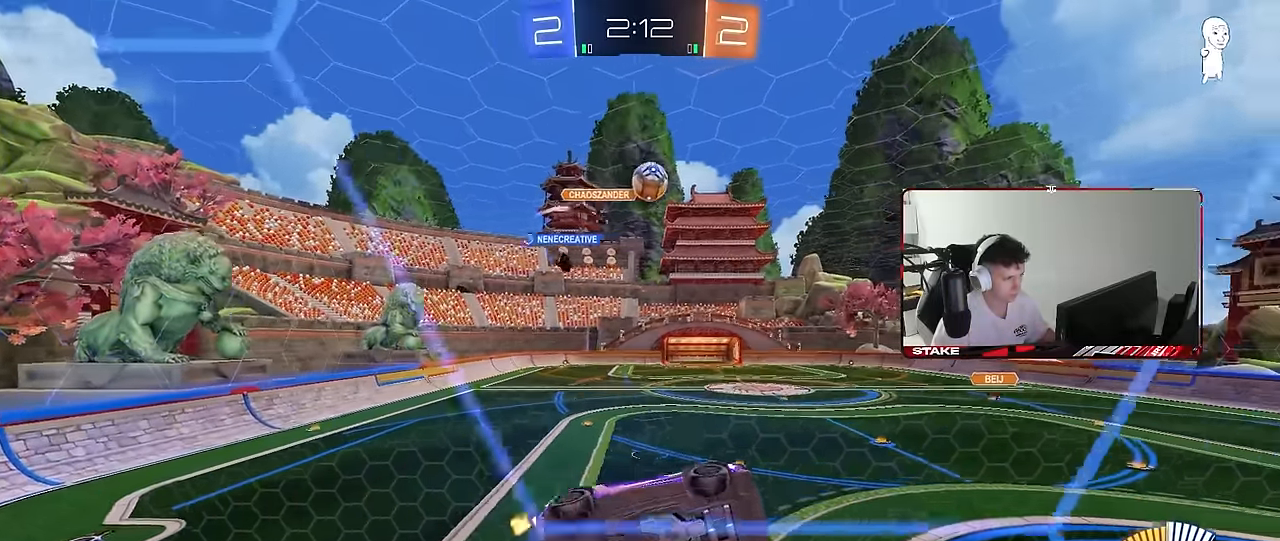
{"keys": ["a", "shift"], "mouse": ["left"], "mouse_move": "down-left", "events": [[50, "d", "down"], [100, "mouse_right", "down"], [183, "a", "down"], [183, "s", "down"], [183, "w", "up"], [233, "d", "up"], [233, "mouse_left", "down"], [233, "shift", "down"], [383, "mouse_right", "up"], [417, "s", "up"]]}
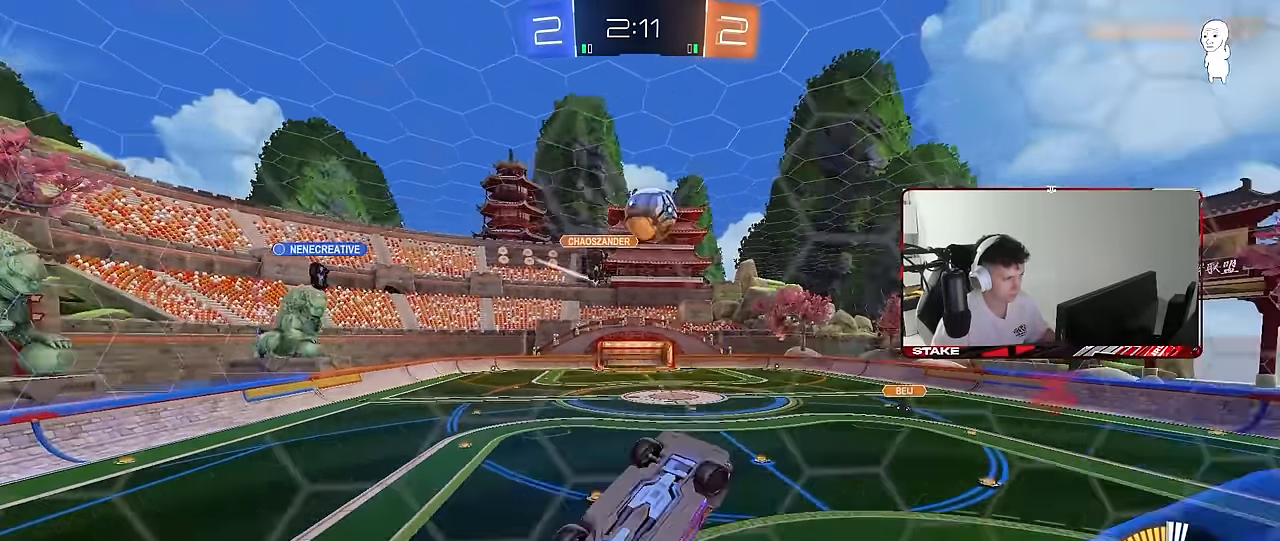
{"keys": ["a", "shift", "w"], "mouse": ["left", "right"], "mouse_move": "down", "events": [[117, "s", "down"], [200, "s", "up"], [250, "a", "up"], [250, "shift", "up"], [300, "w", "down"], [483, "a", "down"], [483, "mouse_right", "down"], [483, "shift", "down"]]}
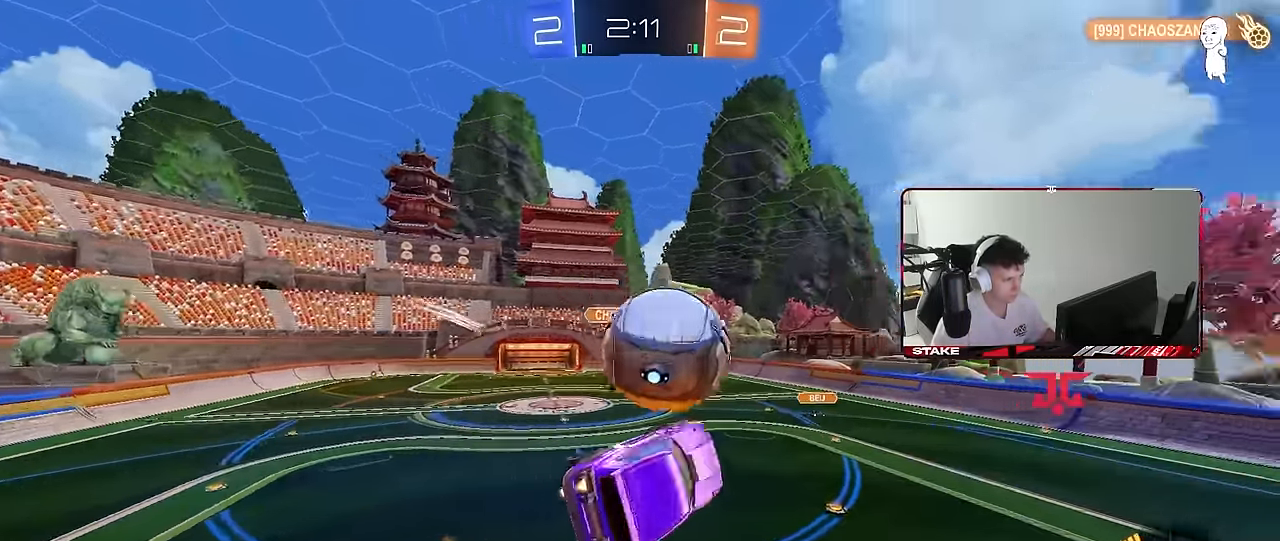
{"keys": ["a", "shift"], "mouse": [], "mouse_move": "still", "events": [[167, "s", "down"], [217, "w", "up"], [267, "mouse_right", "up"], [317, "s", "up"], [400, "mouse_left", "up"]]}
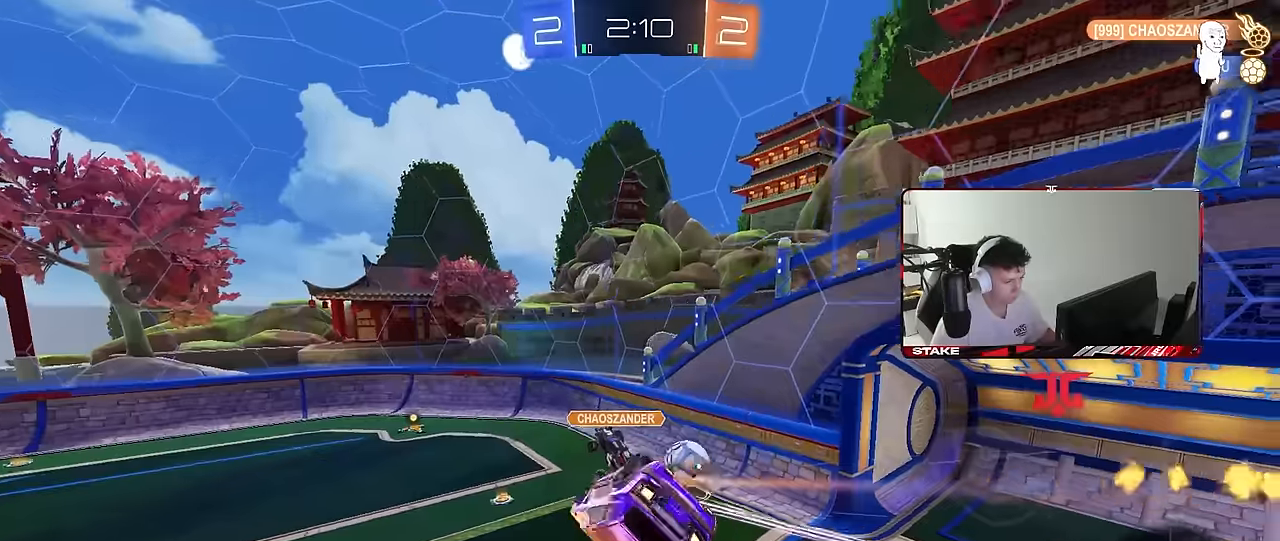
{"keys": ["a", "shift"], "mouse": ["left"], "mouse_move": "still", "events": [[50, "s", "down"], [150, "d", "down"], [184, "shift", "up"], [234, "a", "up"], [334, "a", "down"], [334, "mouse_left", "down"], [334, "shift", "down"], [367, "d", "up"], [467, "s", "up"]]}
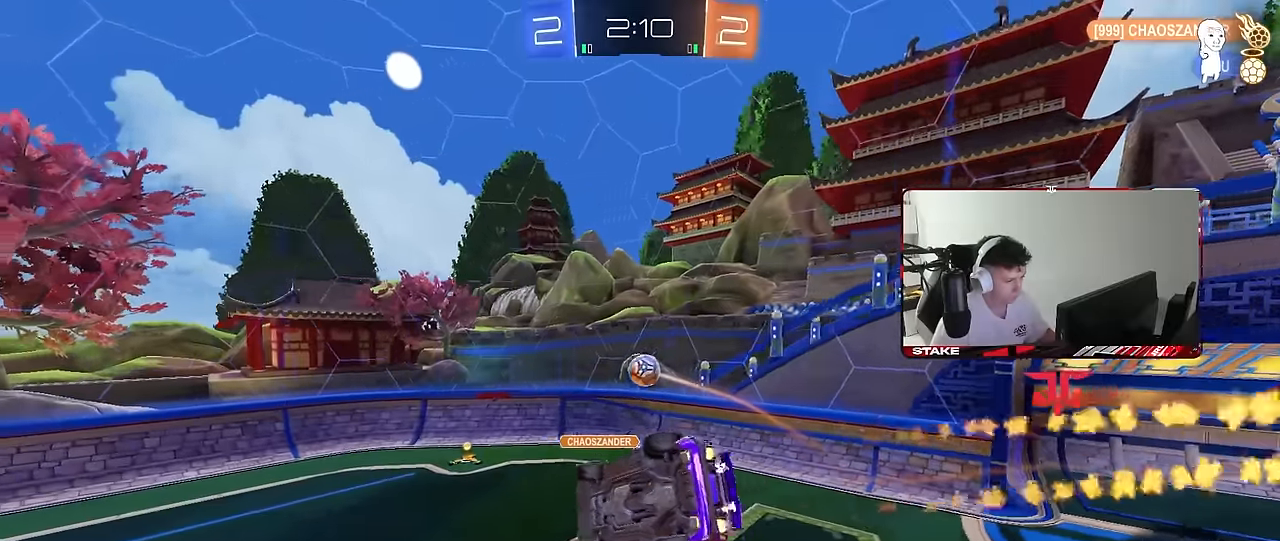
{"keys": ["a", "s"], "mouse": [], "mouse_move": "still", "events": [[67, "a", "up"], [67, "d", "down"], [67, "shift", "up"], [150, "d", "up"], [300, "a", "down"], [300, "shift", "down"], [350, "mouse_left", "up"], [350, "s", "down"], [350, "shift", "up"]]}
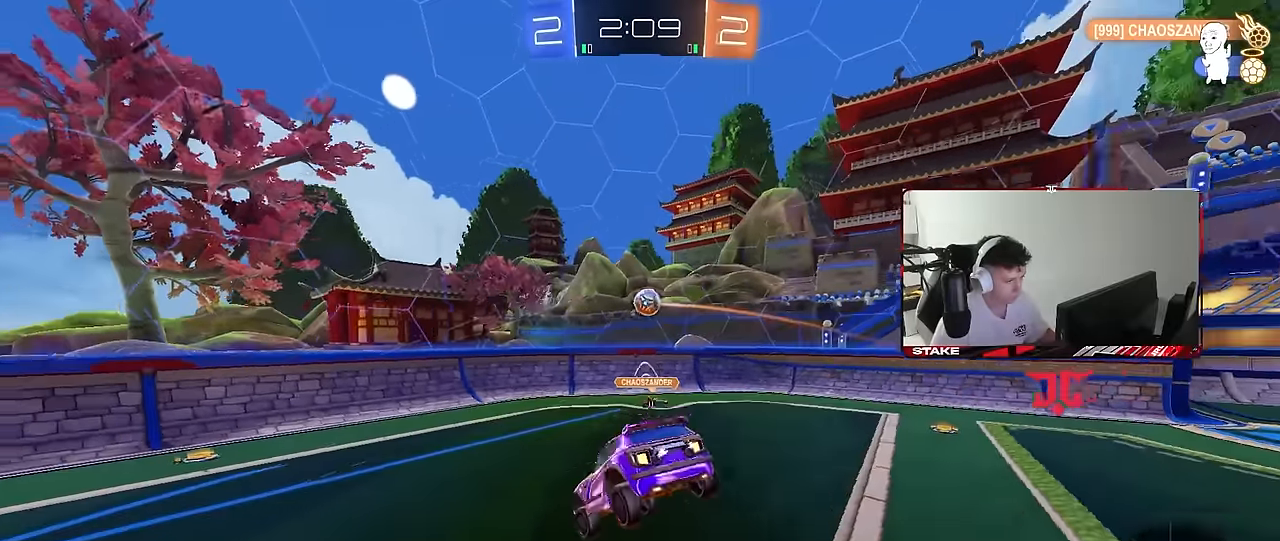
{"keys": ["d", "w"], "mouse": ["left"], "mouse_move": "still", "events": [[34, "s", "up"], [84, "a", "up"], [167, "w", "down"], [267, "mouse_left", "down"], [450, "d", "down"]]}
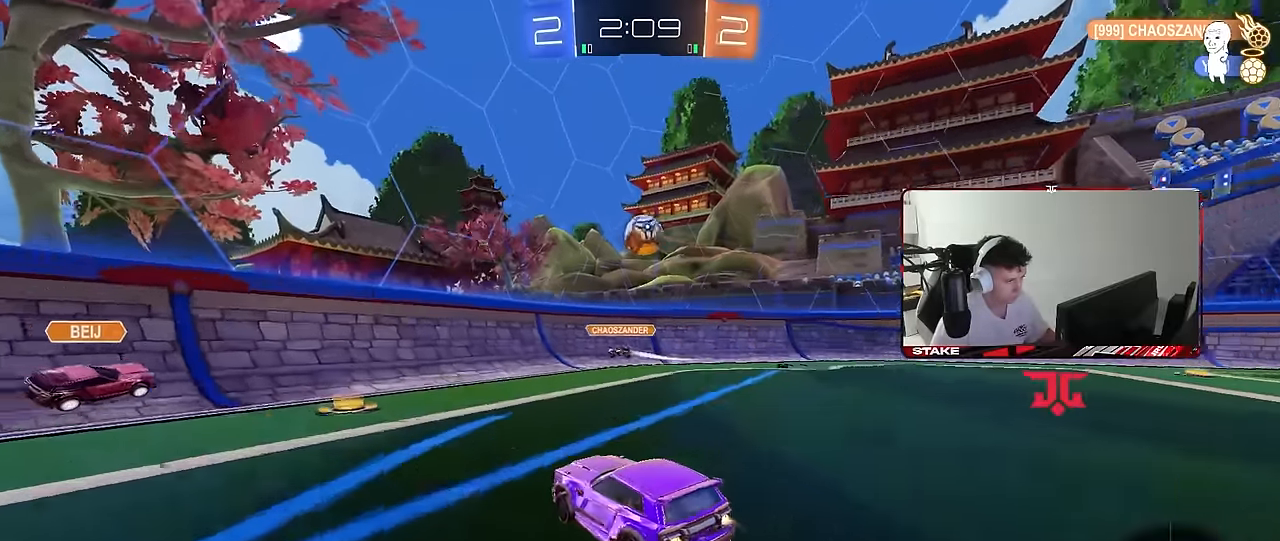
{"keys": ["d"], "mouse": ["left", "right"], "mouse_move": "still", "events": [[50, "d", "up"], [100, "w", "up"], [134, "mouse_right", "down"], [184, "d", "down"], [184, "s", "down"], [334, "mouse_right", "up"], [334, "s", "up"], [384, "d", "up"], [384, "mouse_right", "down"], [467, "d", "down"]]}
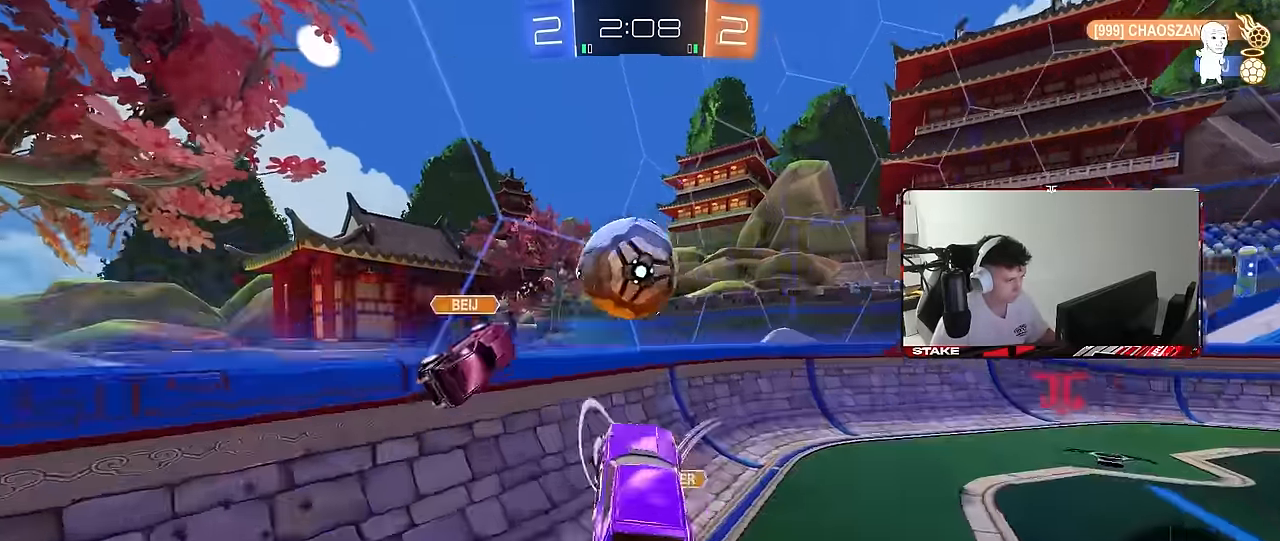
{"keys": ["w"], "mouse": [], "mouse_move": "still", "events": [[17, "shift", "down"], [17, "w", "down"], [100, "mouse_right", "up"], [167, "shift", "up"], [350, "mouse_left", "up"], [484, "d", "up"]]}
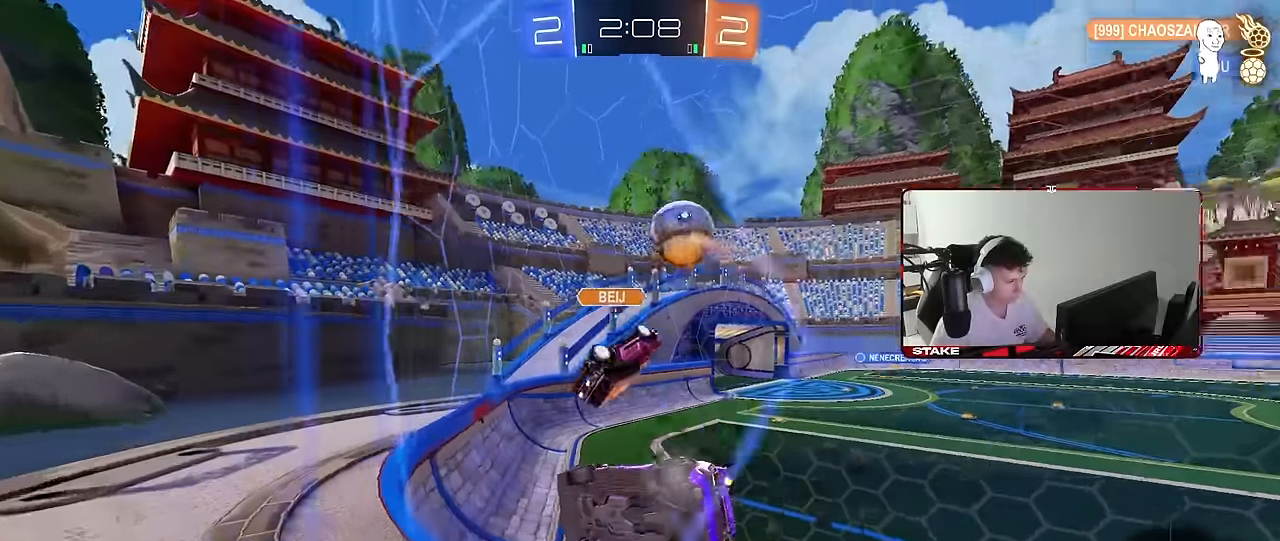
{"keys": ["a", "w"], "mouse": [], "mouse_move": "still", "events": [[400, "a", "down"]]}